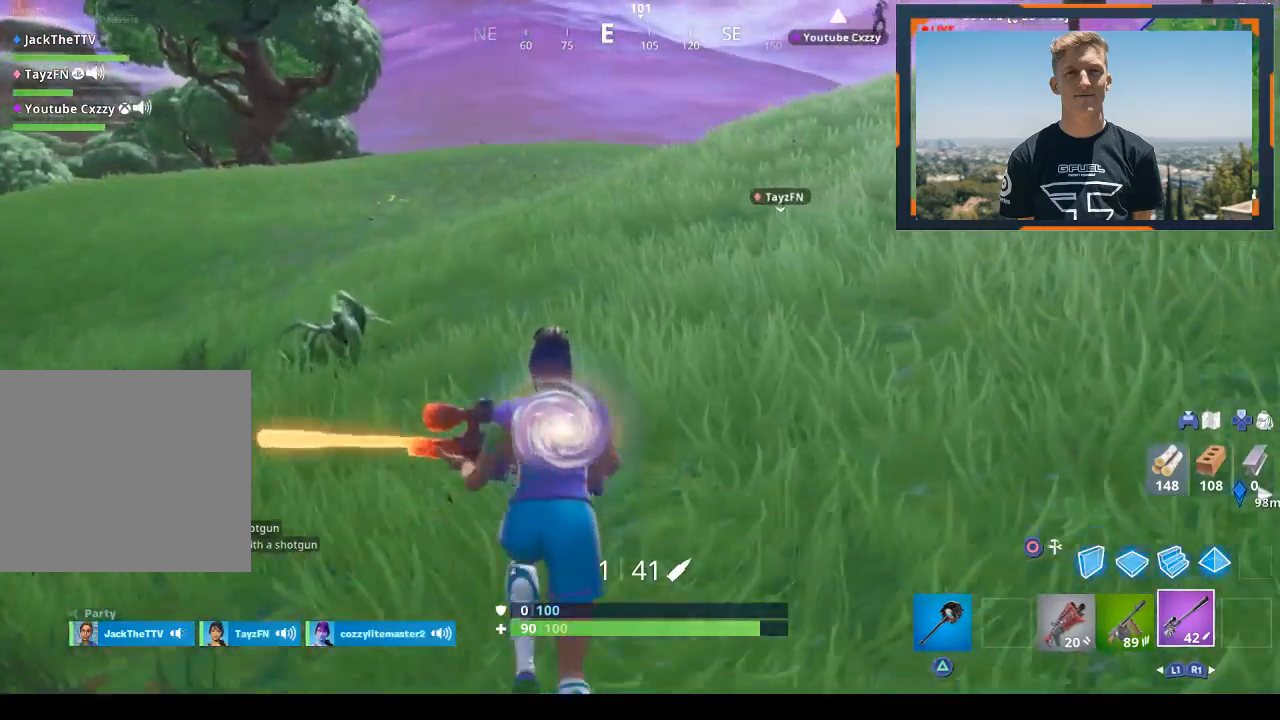
Gameplay with a controller (PlayStation layout); each line is a JSON object with the inputs held at the frame after it. "events" lists button and stick changes between this image and that frame as [ms after this image, input, new state], when the widget could be followed in between.
{"buttons": [], "left_stick": "up", "right_stick": "center", "events": []}
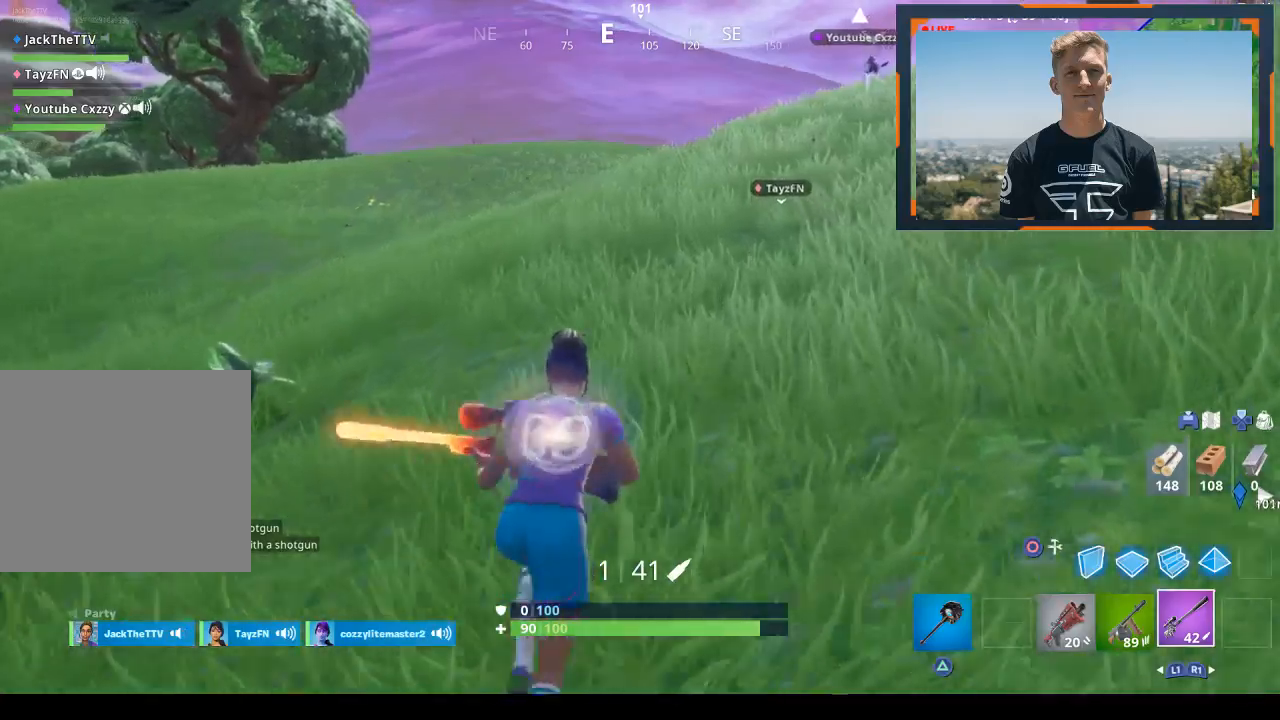
{"buttons": [], "left_stick": "up", "right_stick": "center", "events": []}
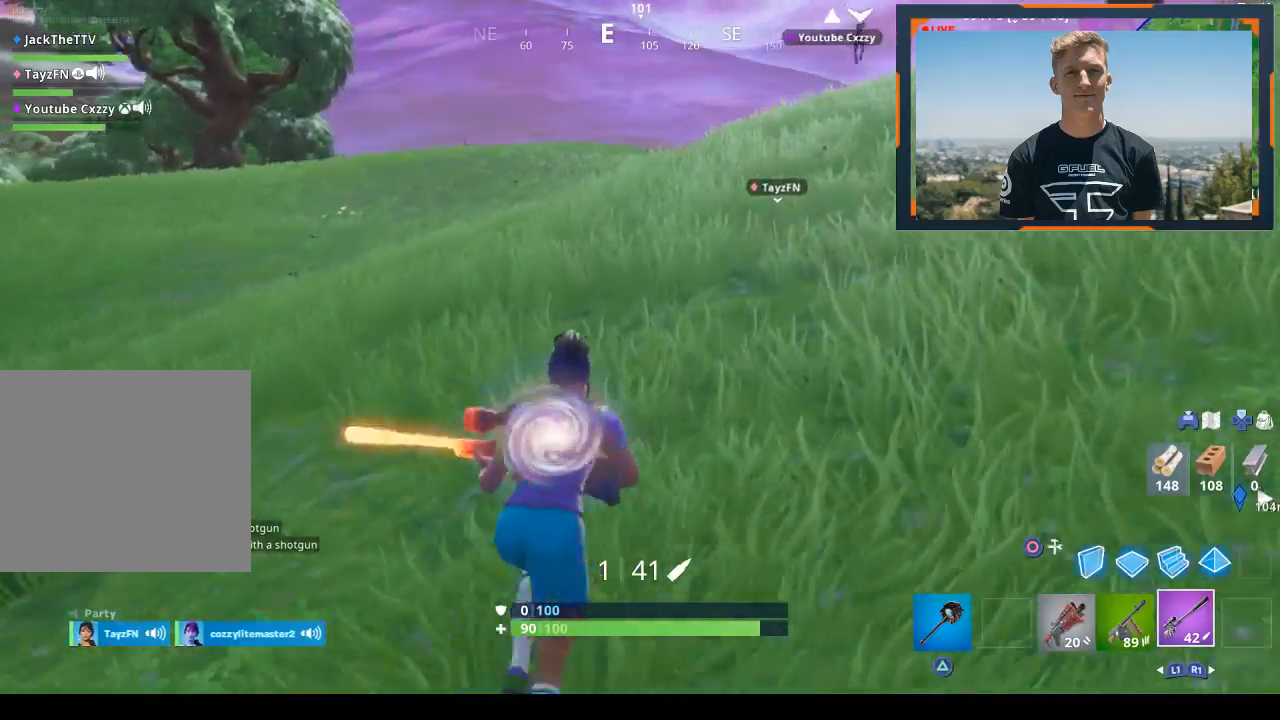
{"buttons": [], "left_stick": "up", "right_stick": "center", "events": []}
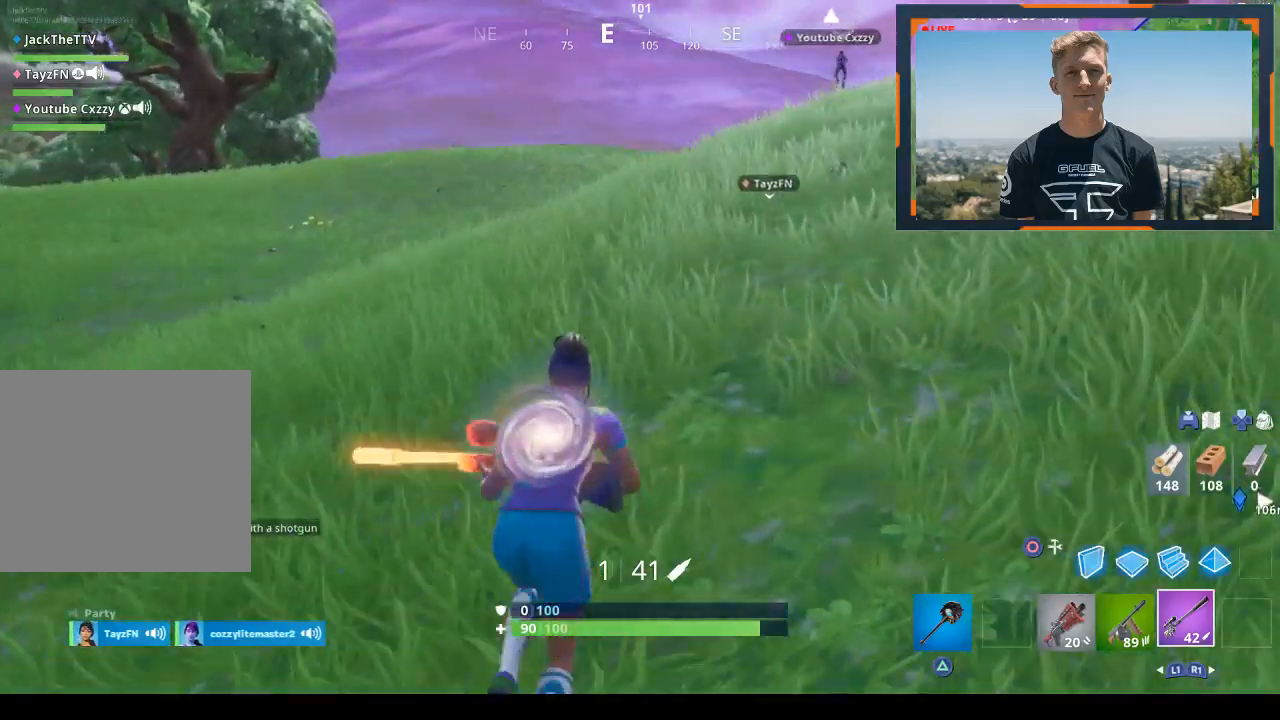
{"buttons": [], "left_stick": "up", "right_stick": "center", "events": []}
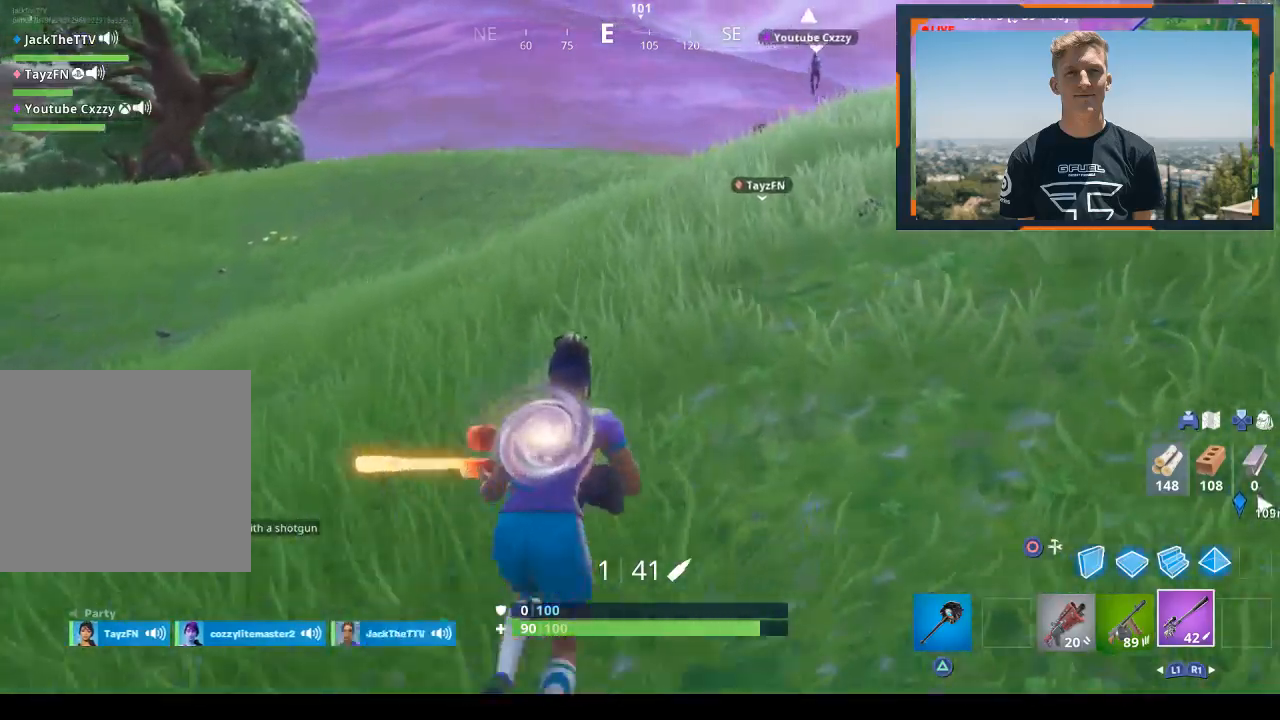
{"buttons": [], "left_stick": "up", "right_stick": "center", "events": []}
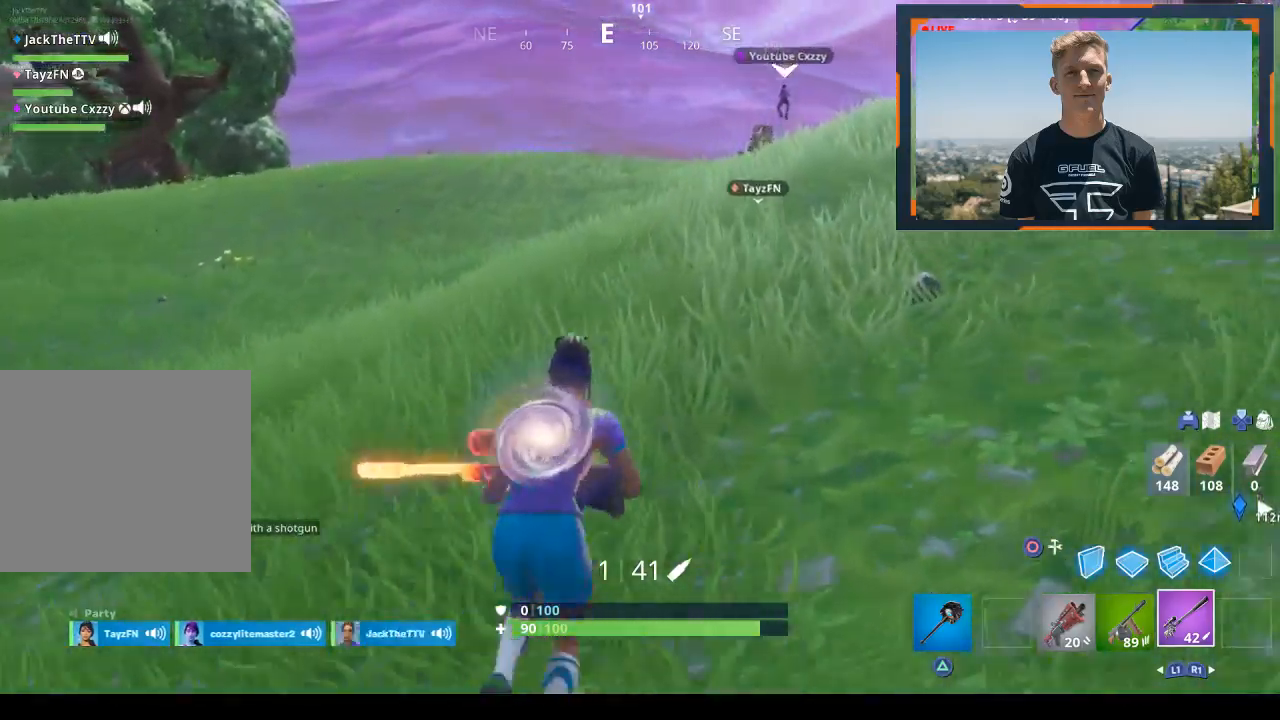
{"buttons": [], "left_stick": "up", "right_stick": "center", "events": []}
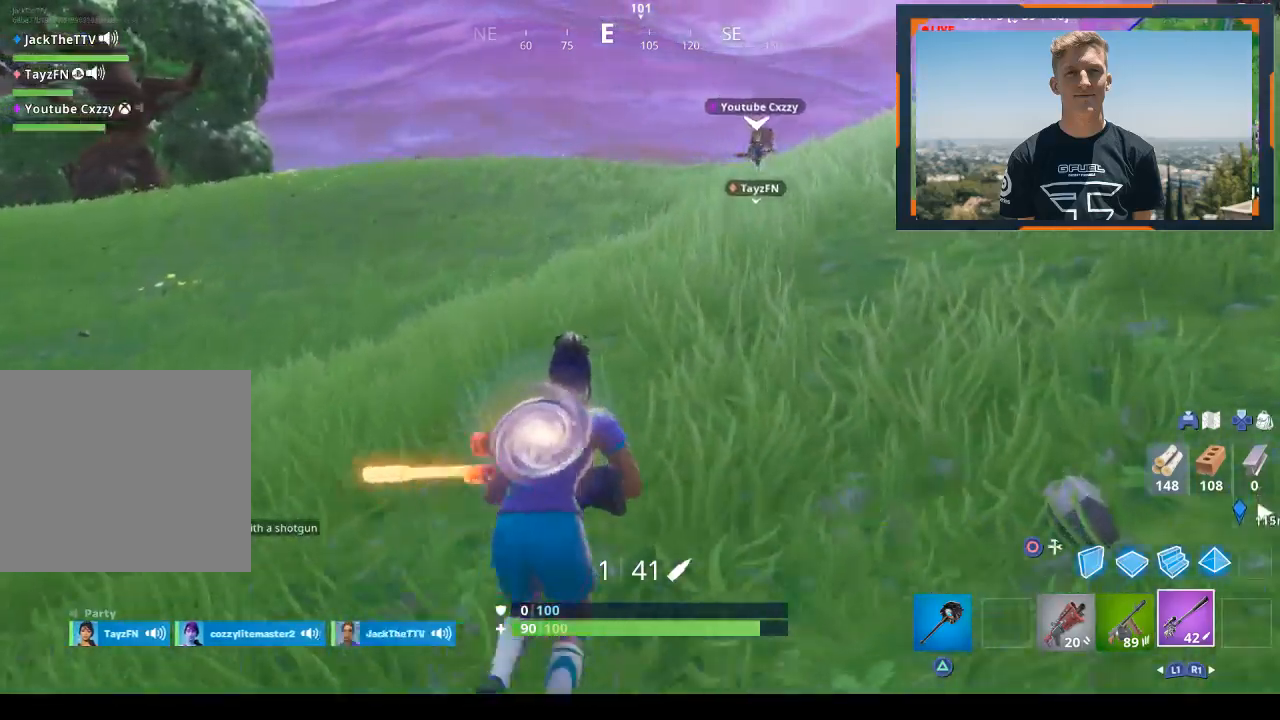
{"buttons": [], "left_stick": "up-right", "right_stick": "center", "events": [[500, "left_stick", "up-right"]]}
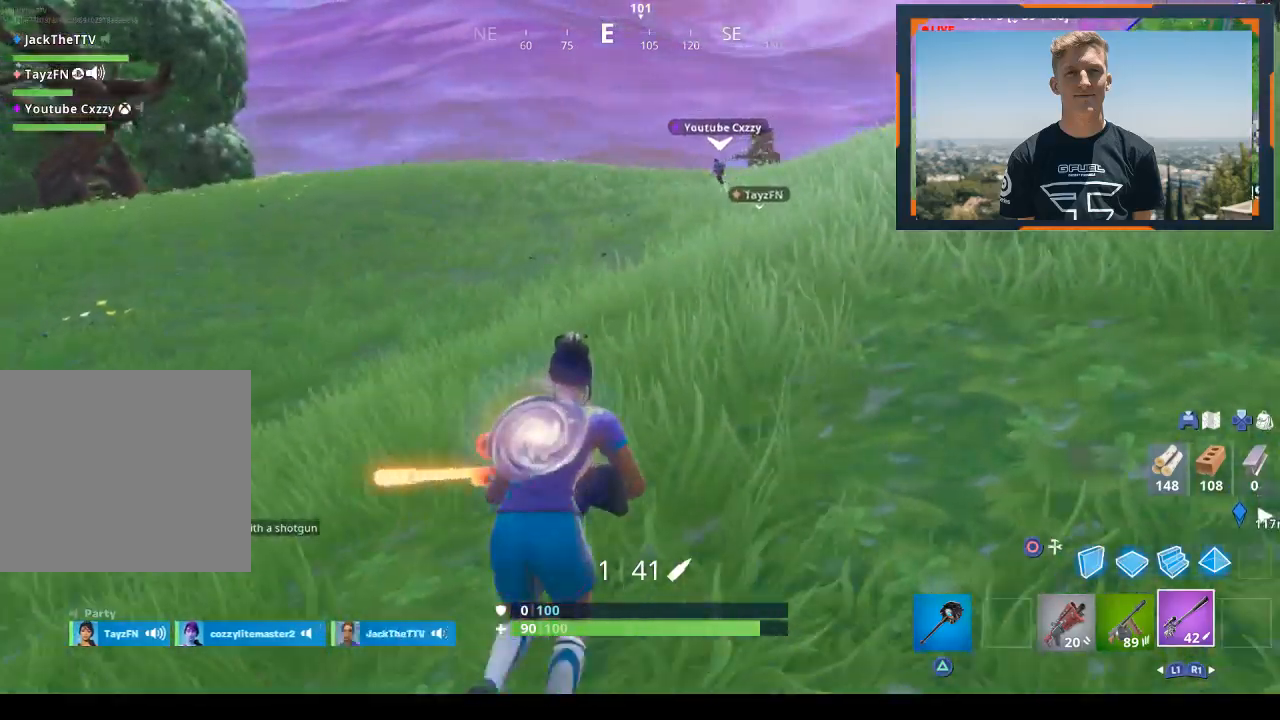
{"buttons": [], "left_stick": "up-right", "right_stick": "center", "events": []}
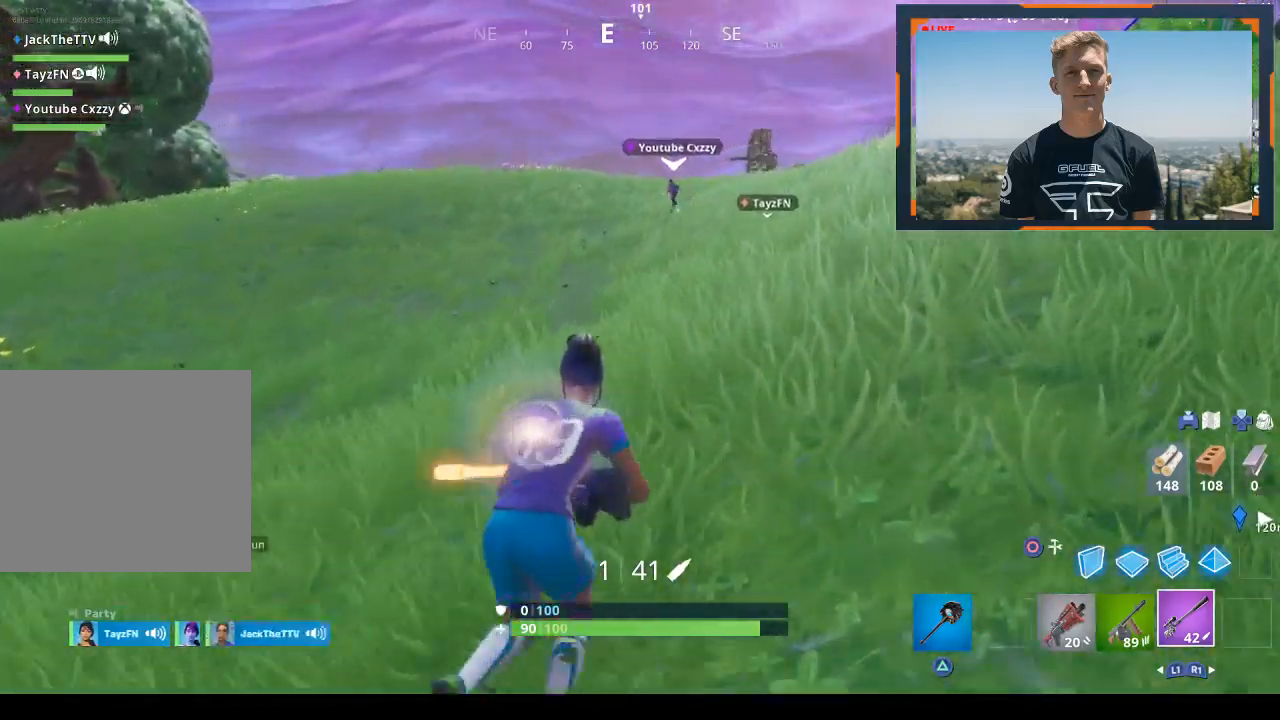
{"buttons": [], "left_stick": "up-right", "right_stick": "center", "events": []}
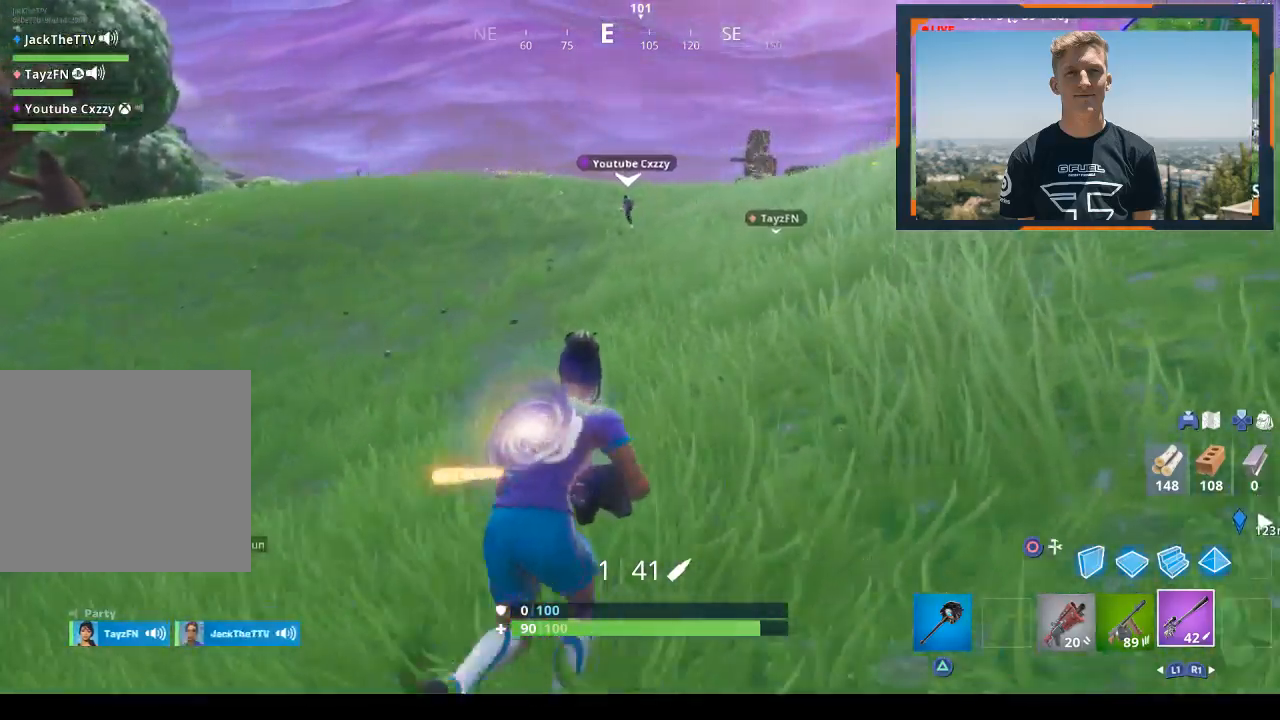
{"buttons": [], "left_stick": "up-right", "right_stick": "center", "events": [[367, "TRIANGLE", "down"], [433, "TRIANGLE", "up"]]}
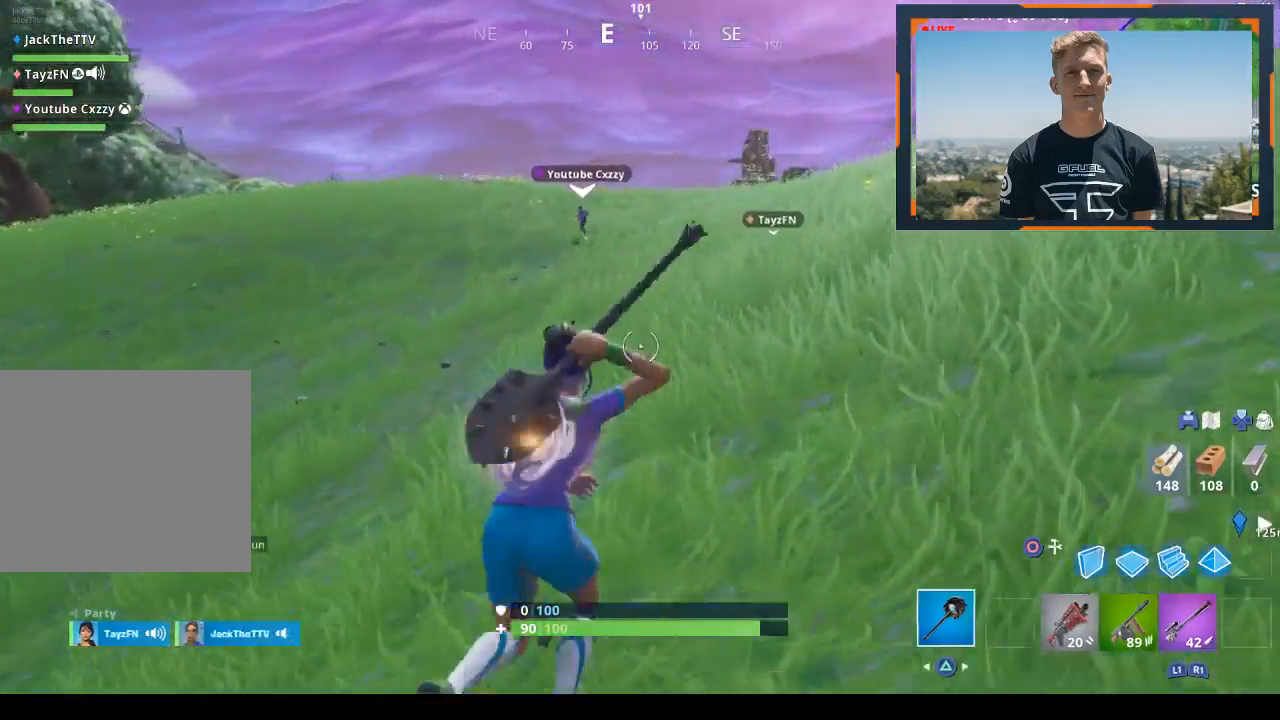
{"buttons": [], "left_stick": "up-right", "right_stick": "center", "events": [[100, "TRIANGLE", "down"], [167, "TRIANGLE", "up"], [267, "CROSS", "down"], [400, "CROSS", "up"]]}
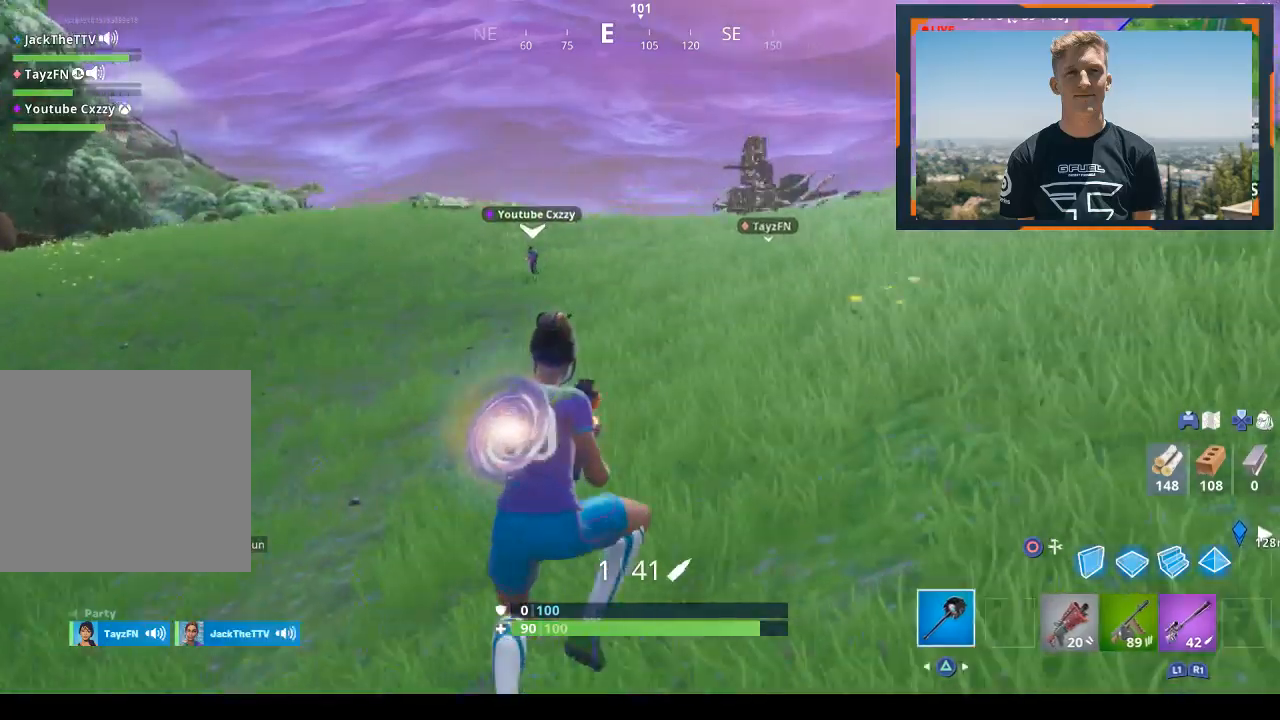
{"buttons": ["TRIANGLE"], "left_stick": "up-right", "right_stick": "center", "events": [[33, "TRIANGLE", "down"], [100, "TRIANGLE", "up"], [167, "TRIANGLE", "down"], [233, "TRIANGLE", "up"], [333, "TRIANGLE", "down"], [367, "TRIANGLE", "up"], [400, "L1", "down"], [467, "TRIANGLE", "down"], [500, "L1", "up"]]}
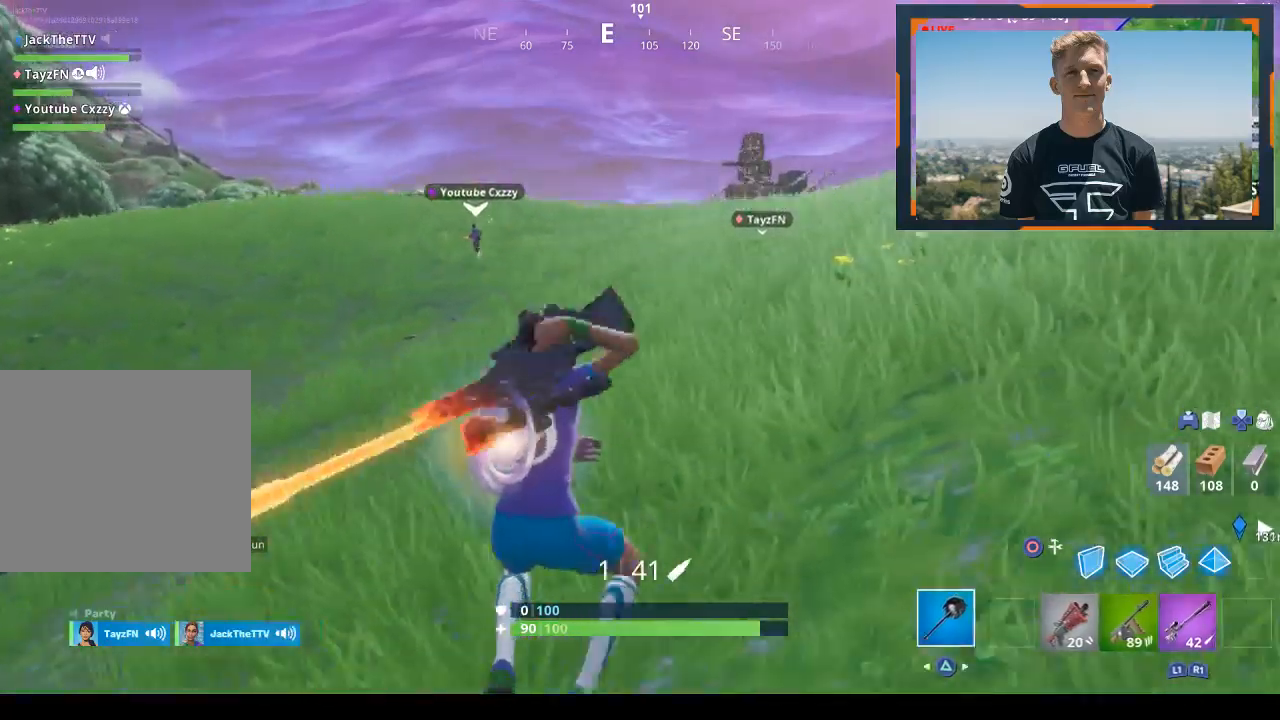
{"buttons": ["TRIANGLE"], "left_stick": "up-right", "right_stick": "center", "events": [[67, "TRIANGLE", "up"], [133, "TRIANGLE", "down"], [233, "TRIANGLE", "up"], [300, "L1", "down"], [300, "TRIANGLE", "down"], [367, "TRIANGLE", "up"], [400, "L1", "up"], [433, "TRIANGLE", "down"]]}
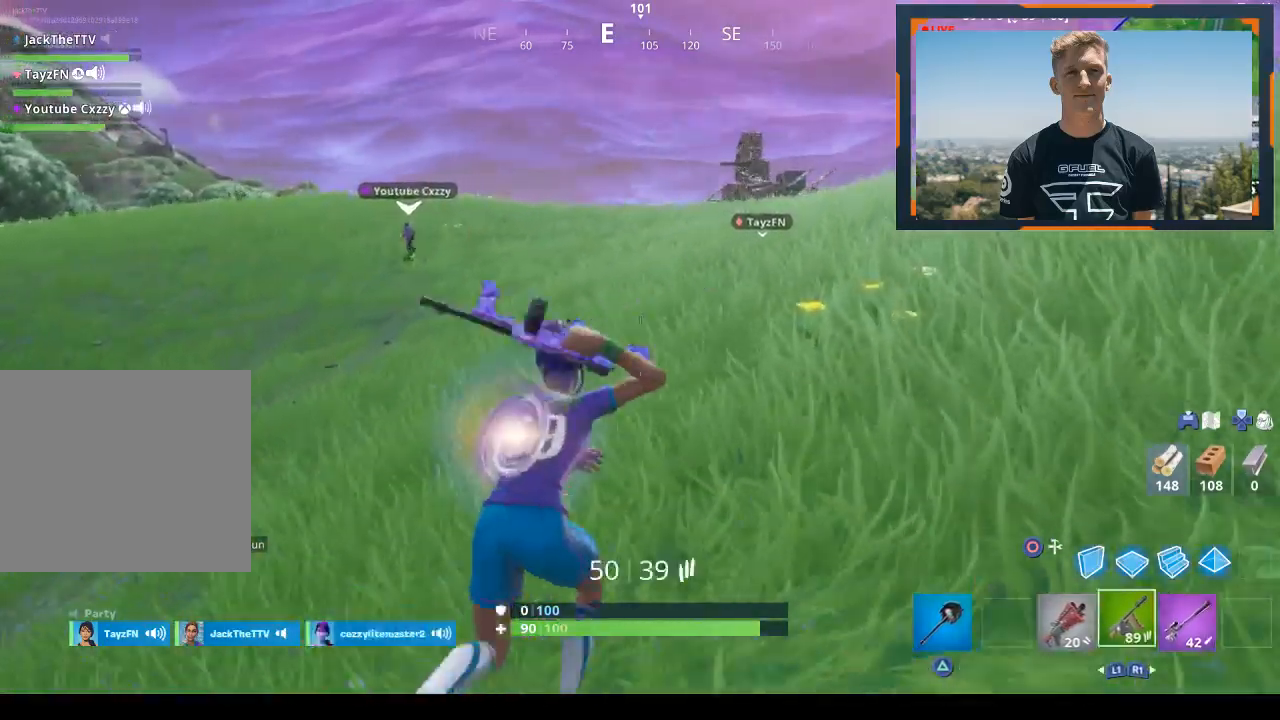
{"buttons": ["TRIANGLE"], "left_stick": "up-right", "right_stick": "center", "events": [[33, "L1", "down"], [33, "TRIANGLE", "up"], [133, "L1", "up"], [233, "CROSS", "down"], [367, "CROSS", "up"], [500, "TRIANGLE", "down"]]}
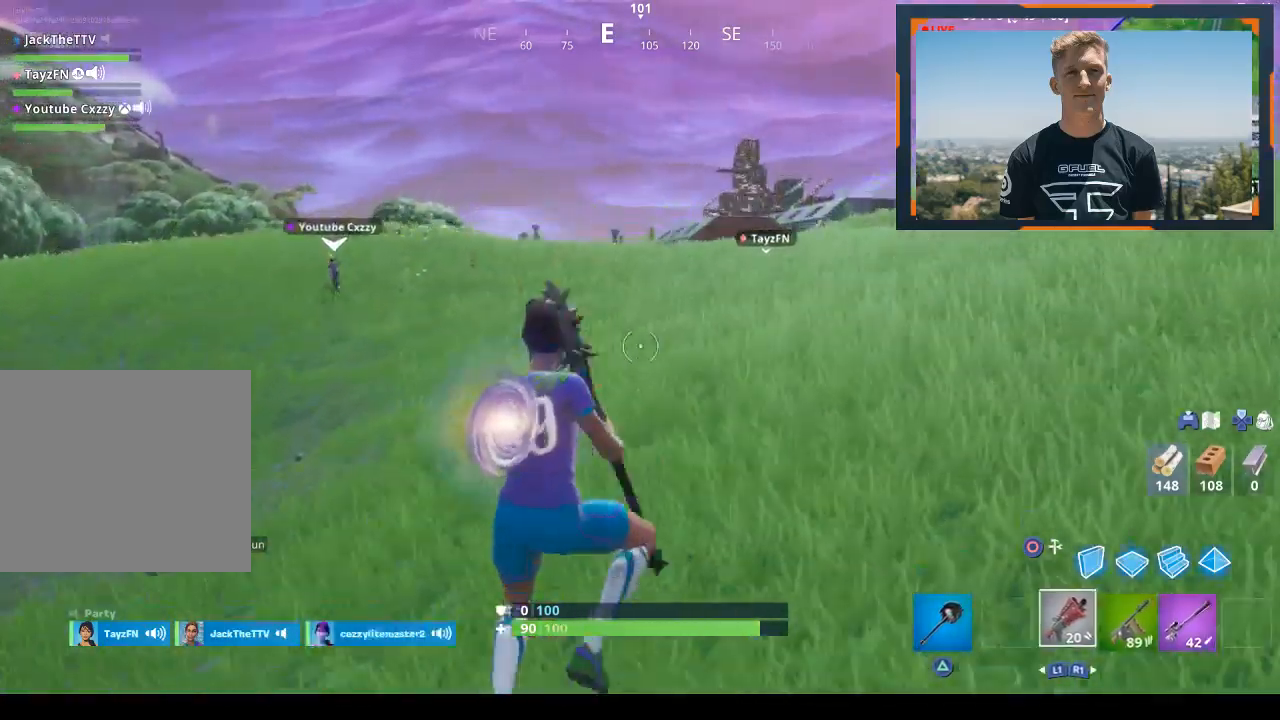
{"buttons": ["L1"], "left_stick": "up-right", "right_stick": "center", "events": [[33, "L1", "down"], [133, "TRIANGLE", "up"], [167, "L1", "up"], [200, "TRIANGLE", "down"], [267, "L1", "down"], [333, "TRIANGLE", "up"], [400, "L1", "up"], [400, "TRIANGLE", "down"], [500, "L1", "down"], [500, "TRIANGLE", "up"]]}
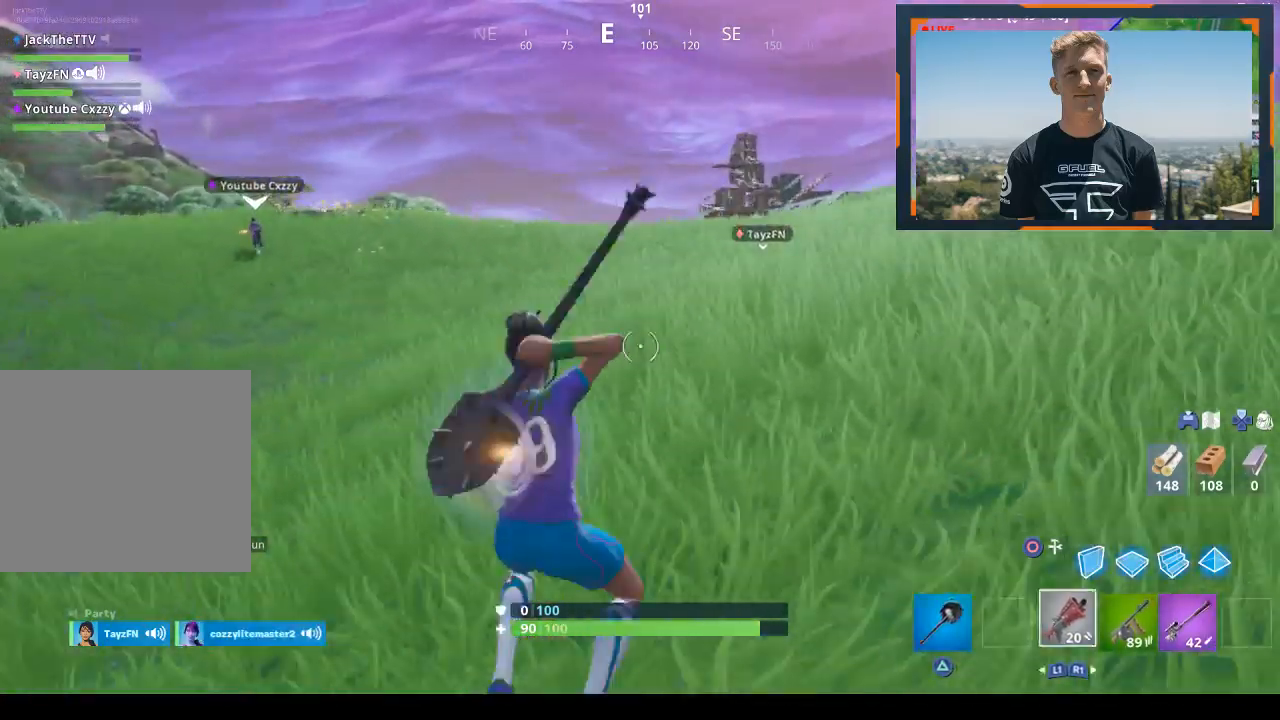
{"buttons": ["TRIANGLE", "L1"], "left_stick": "up-right", "right_stick": "center", "events": [[67, "TRIANGLE", "down"], [100, "L1", "up"], [200, "L1", "down"], [200, "TRIANGLE", "up"], [267, "TRIANGLE", "down"], [367, "L1", "up"], [367, "TRIANGLE", "up"], [433, "L1", "down"], [433, "TRIANGLE", "down"]]}
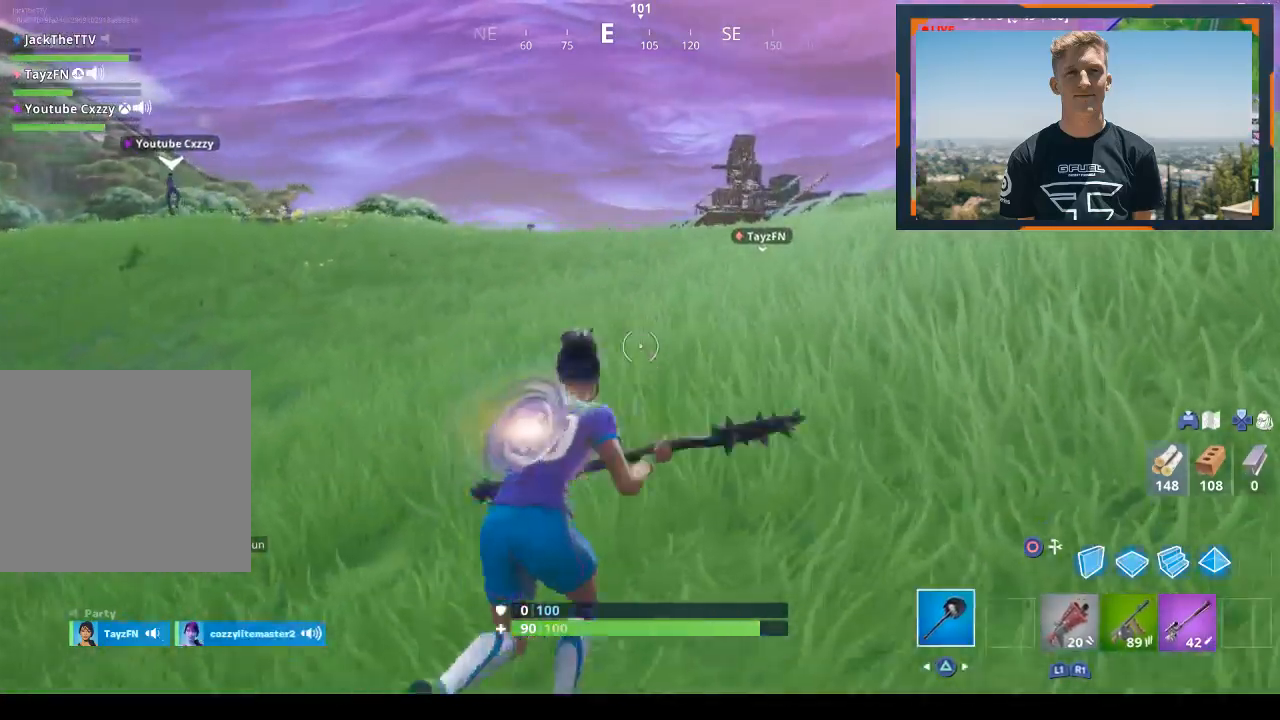
{"buttons": ["L1"], "left_stick": "up-right", "right_stick": "center", "events": [[67, "TRIANGLE", "up"], [100, "L1", "up"], [133, "TRIANGLE", "down"], [200, "L1", "down"], [267, "TRIANGLE", "up"], [300, "L1", "up"], [333, "TRIANGLE", "down"], [433, "L1", "down"], [433, "TRIANGLE", "up"]]}
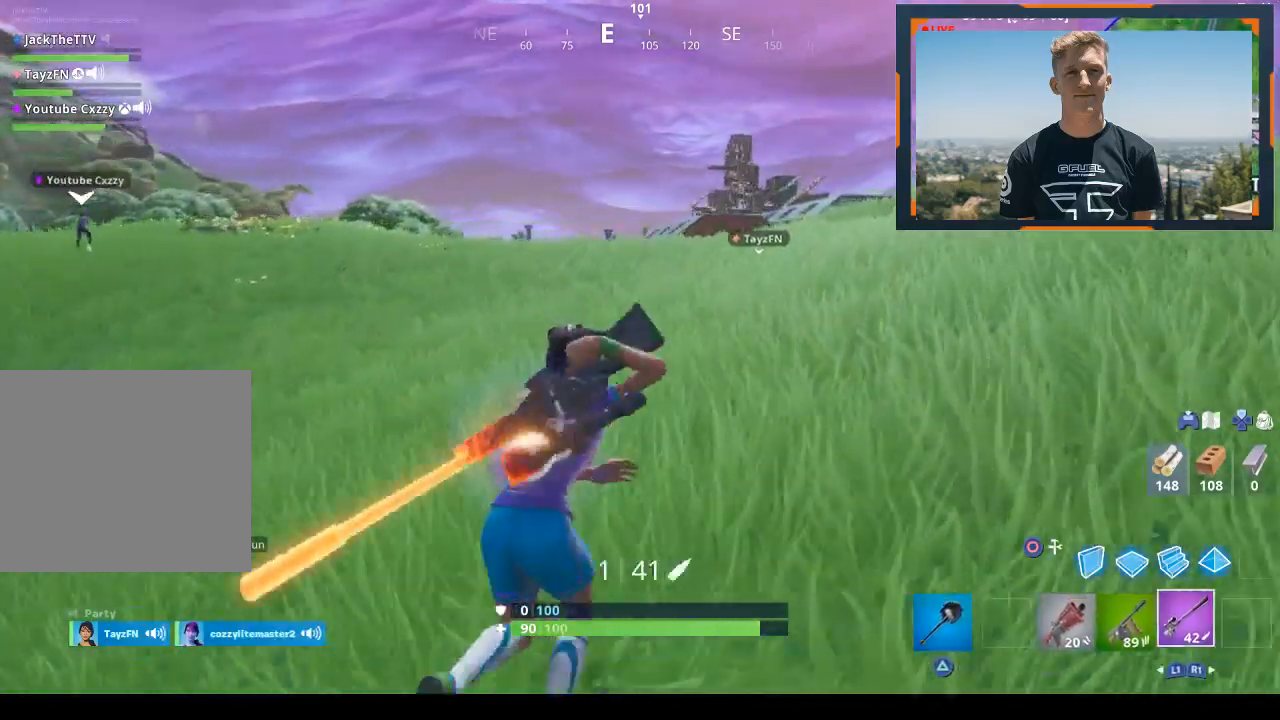
{"buttons": [], "left_stick": "up-right", "right_stick": "center", "events": [[100, "L1", "up"], [267, "CROSS", "down"], [367, "CROSS", "up"]]}
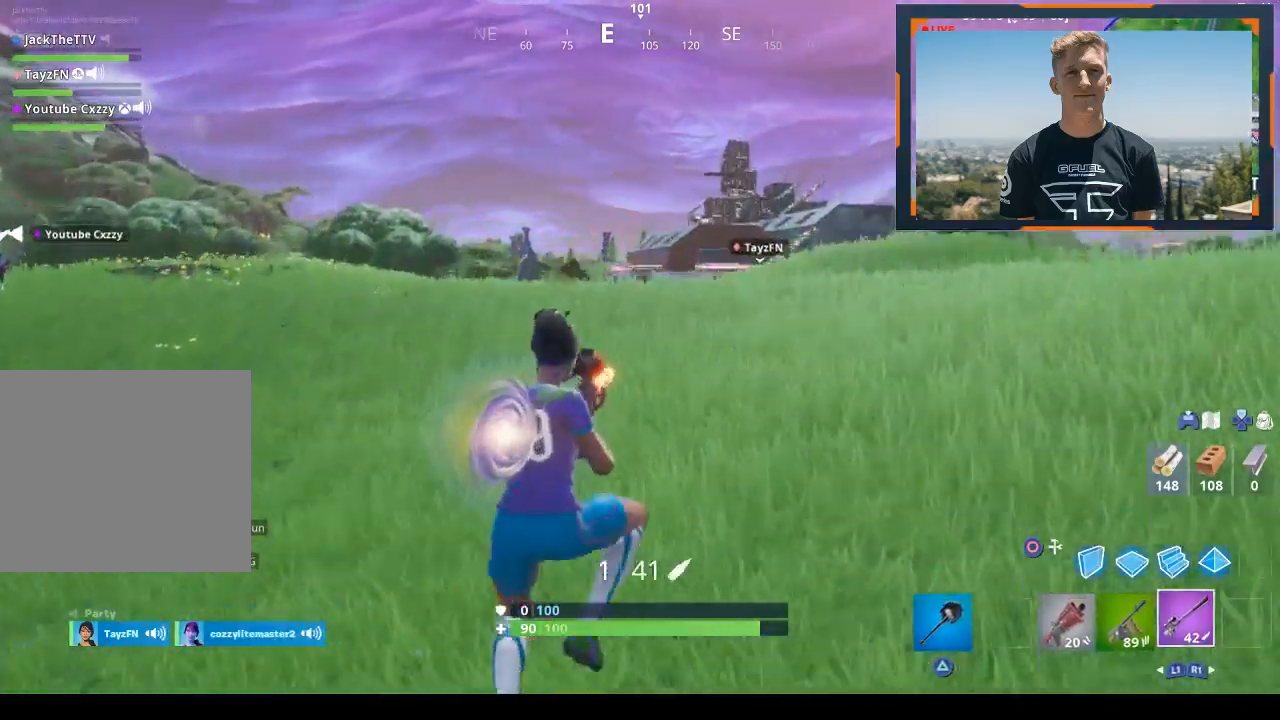
{"buttons": [], "left_stick": "center", "right_stick": "center", "events": [[33, "START", "down"], [67, "left_stick", "center"], [200, "START", "up"], [300, "TOUCHPAD", "down"], [467, "TOUCHPAD", "up"]]}
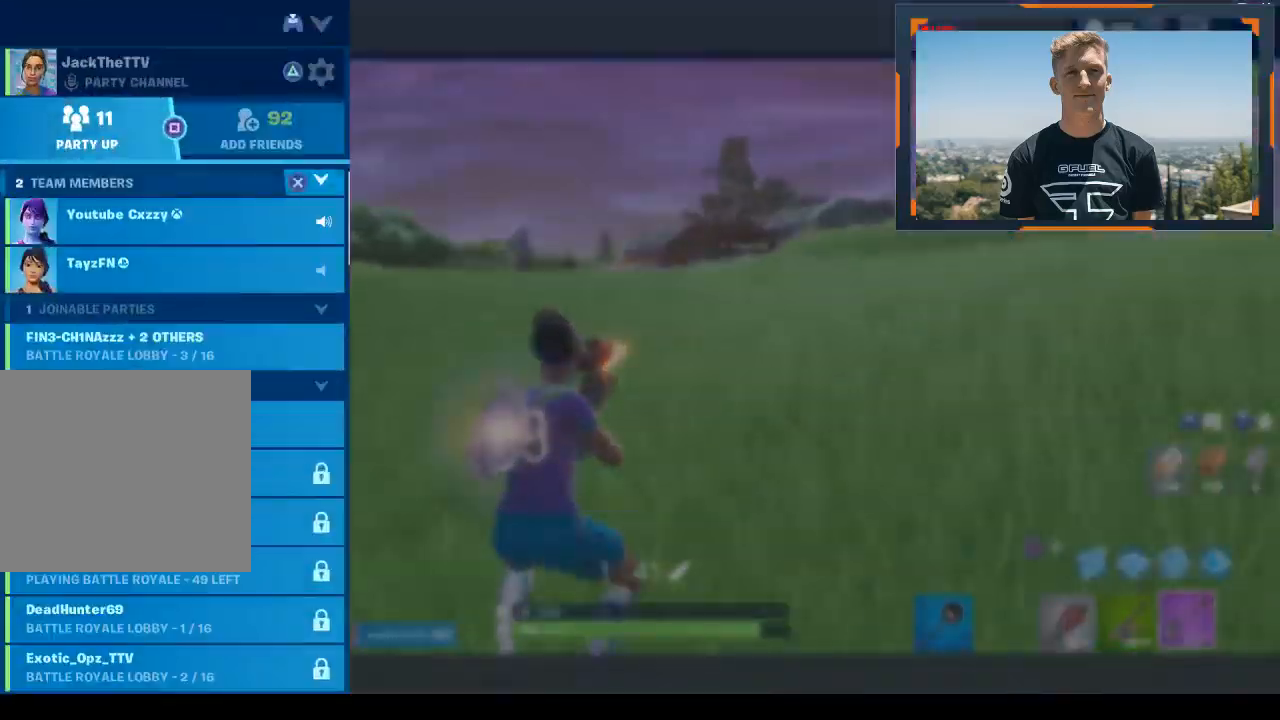
{"buttons": [], "left_stick": "up", "right_stick": "center", "events": [[267, "CIRCLE", "down"], [400, "CIRCLE", "up"], [400, "left_stick", "up"]]}
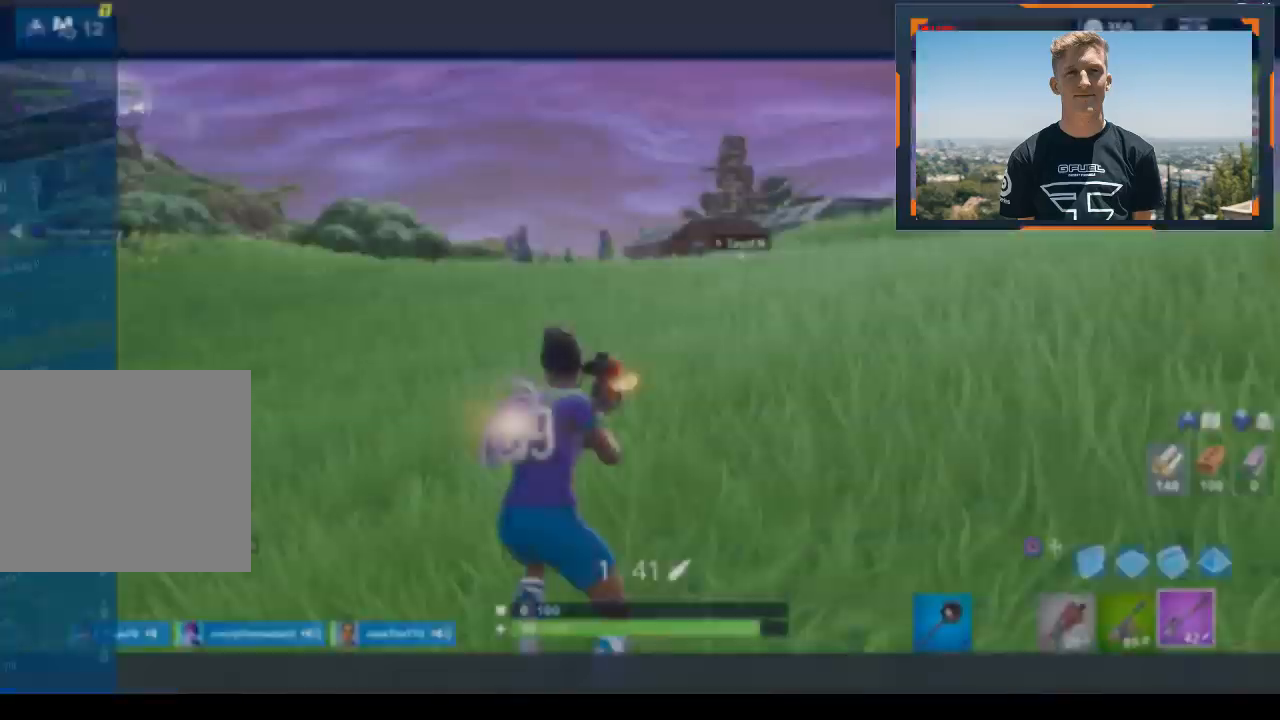
{"buttons": ["L1"], "left_stick": "up", "right_stick": "right", "events": [[267, "L1", "down"], [400, "L1", "up"], [500, "L1", "down"], [500, "right_stick", "right"]]}
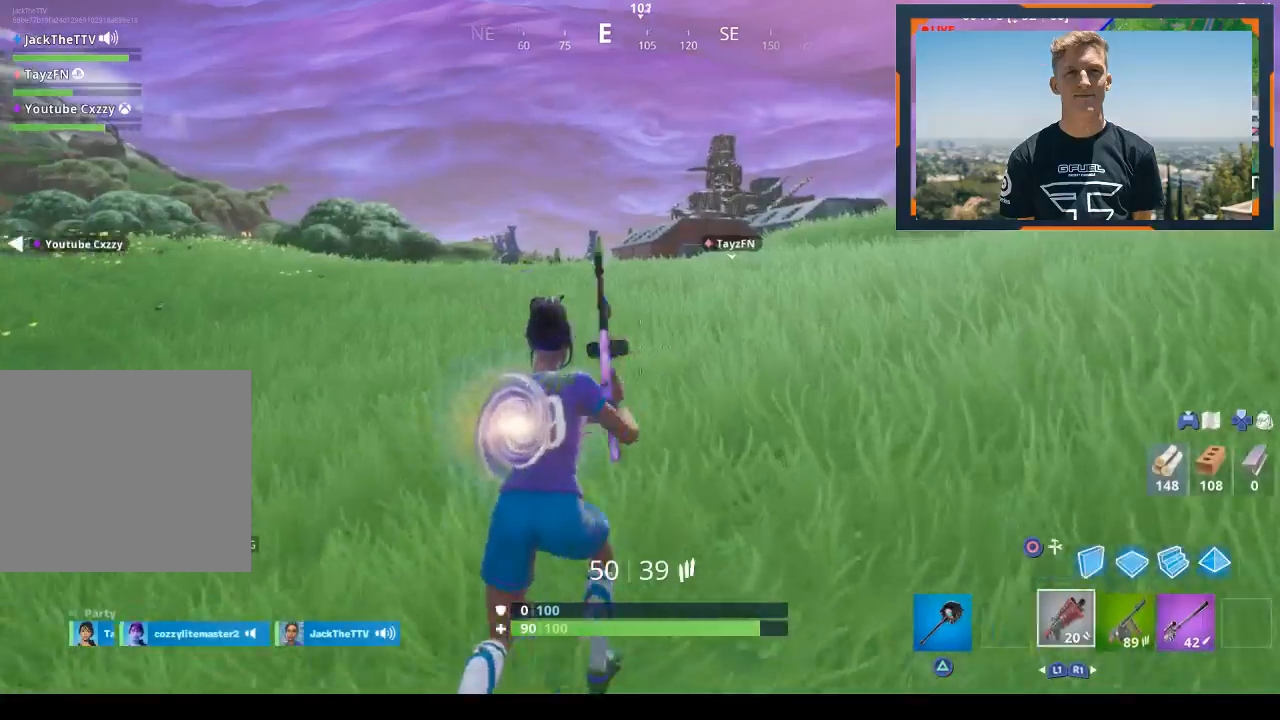
{"buttons": [], "left_stick": "up", "right_stick": "center", "events": [[100, "right_stick", "center"], [167, "L1", "up"], [233, "CROSS", "down"], [333, "CROSS", "up"]]}
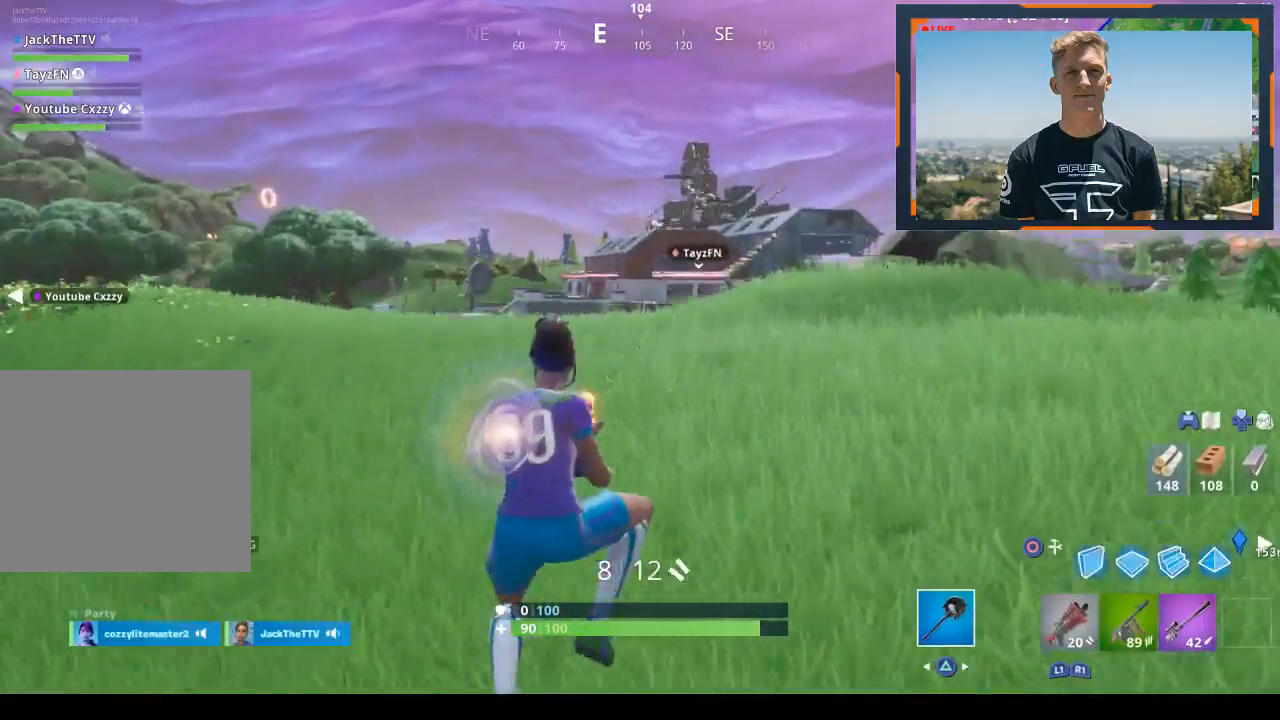
{"buttons": ["TRIANGLE", "L1"], "left_stick": "up", "right_stick": "center", "events": [[33, "TRIANGLE", "down"], [133, "TRIANGLE", "up"], [233, "L1", "down"], [233, "TRIANGLE", "down"], [333, "TRIANGLE", "up"], [467, "TRIANGLE", "down"]]}
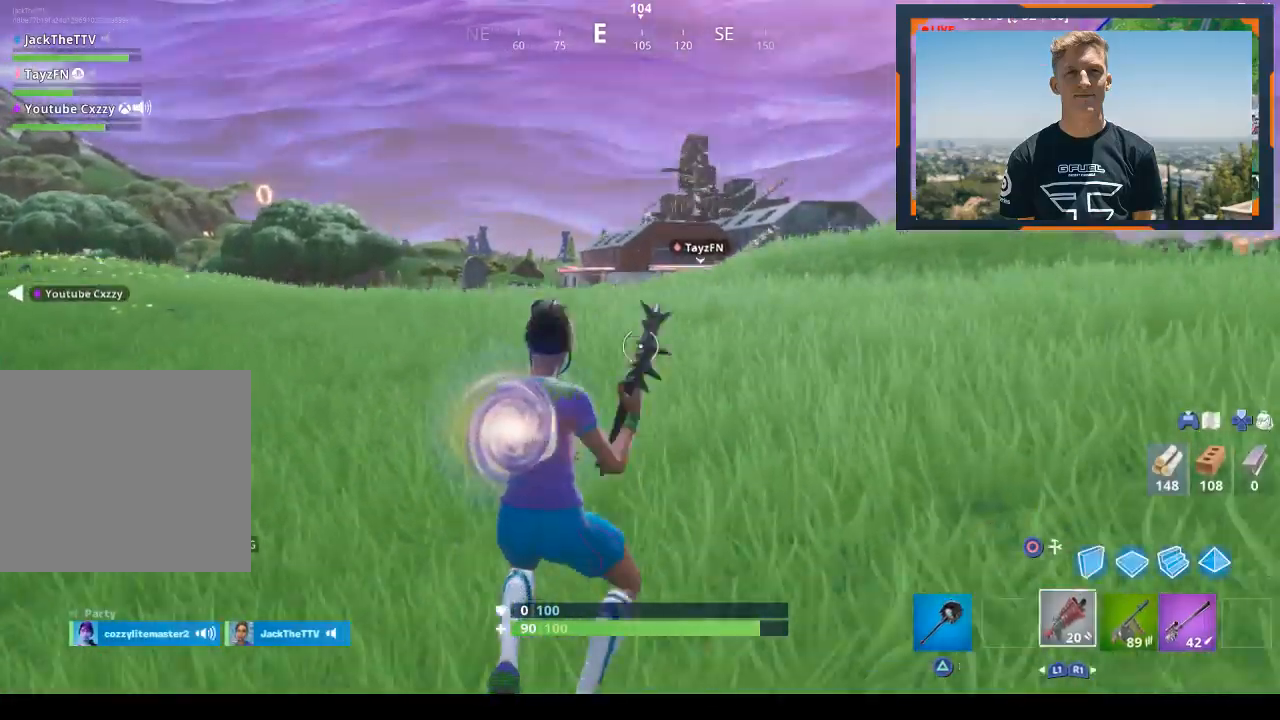
{"buttons": ["L1"], "left_stick": "up", "right_stick": "center", "events": [[67, "TRIANGLE", "up"], [133, "TRIANGLE", "down"], [200, "TRIANGLE", "up"], [267, "L1", "up"], [333, "TRIANGLE", "down"], [367, "L1", "down"], [433, "TRIANGLE", "up"]]}
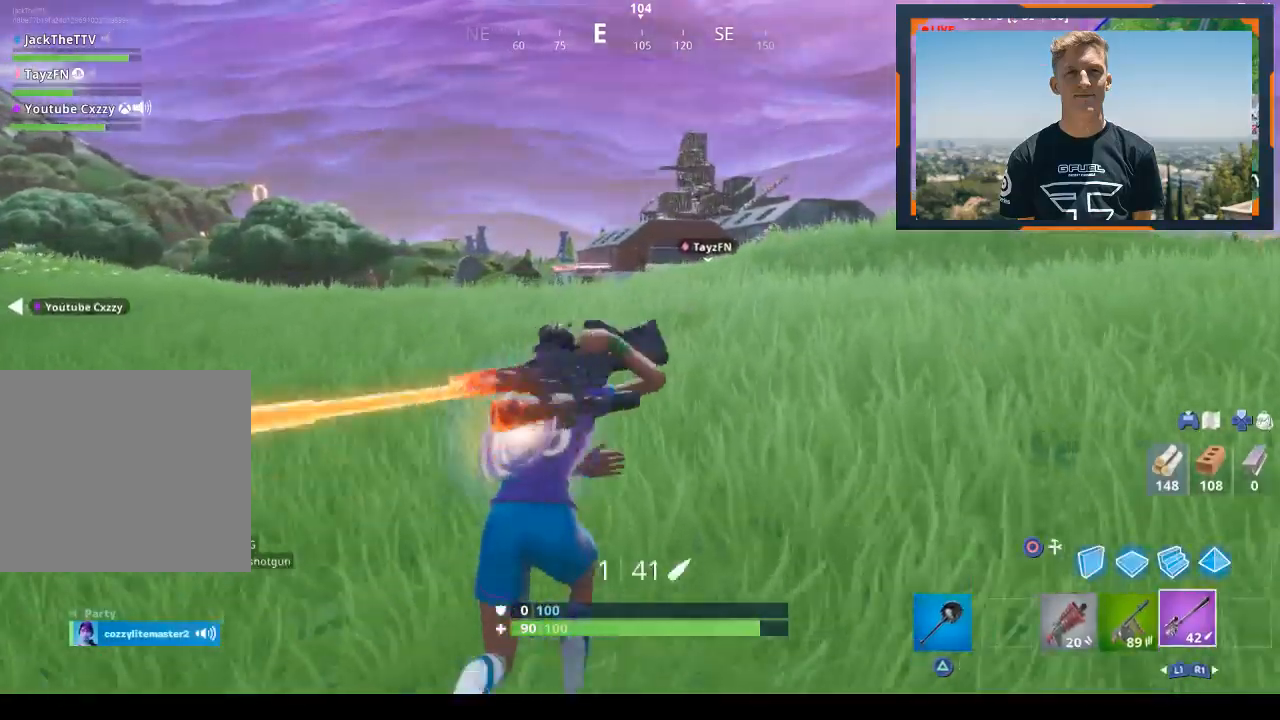
{"buttons": ["L1"], "left_stick": "up", "right_stick": "center", "events": [[33, "CROSS", "down"], [33, "L1", "up"], [133, "L1", "down"], [167, "CROSS", "up"], [300, "L1", "up"], [367, "L1", "down"]]}
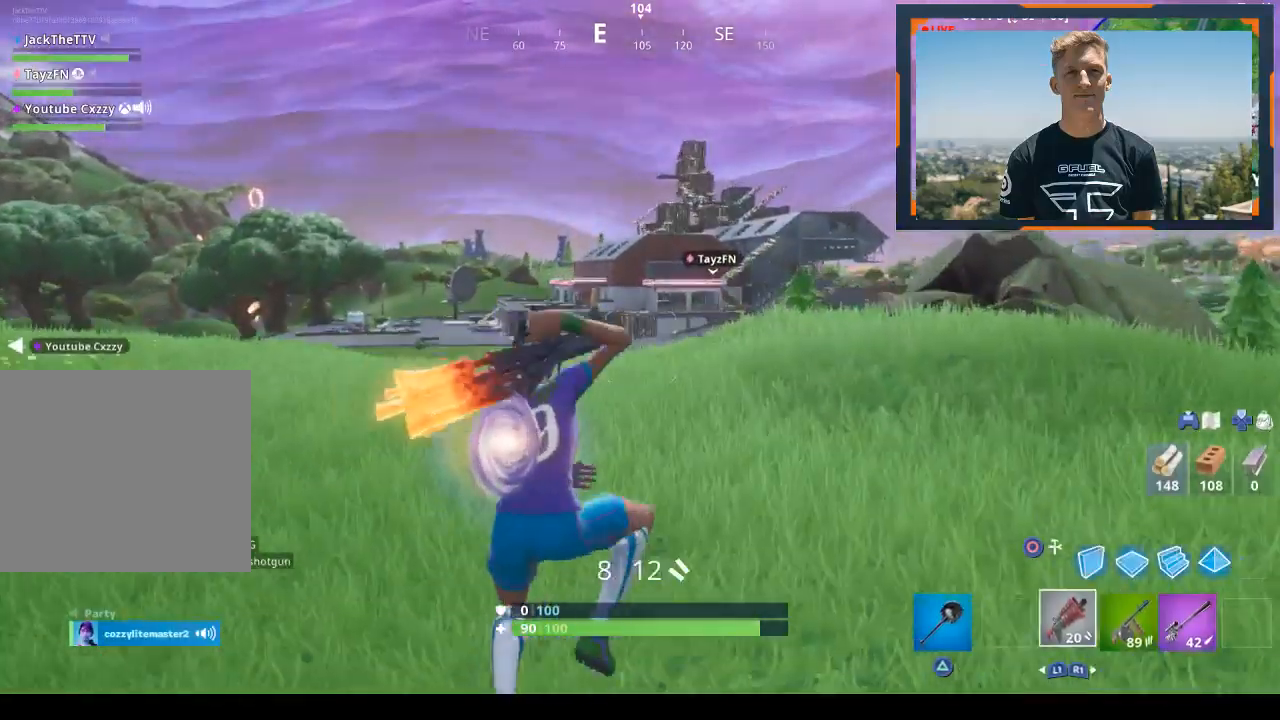
{"buttons": [], "left_stick": "up", "right_stick": "center", "events": [[67, "L1", "up"], [233, "L1", "down"], [500, "L1", "up"]]}
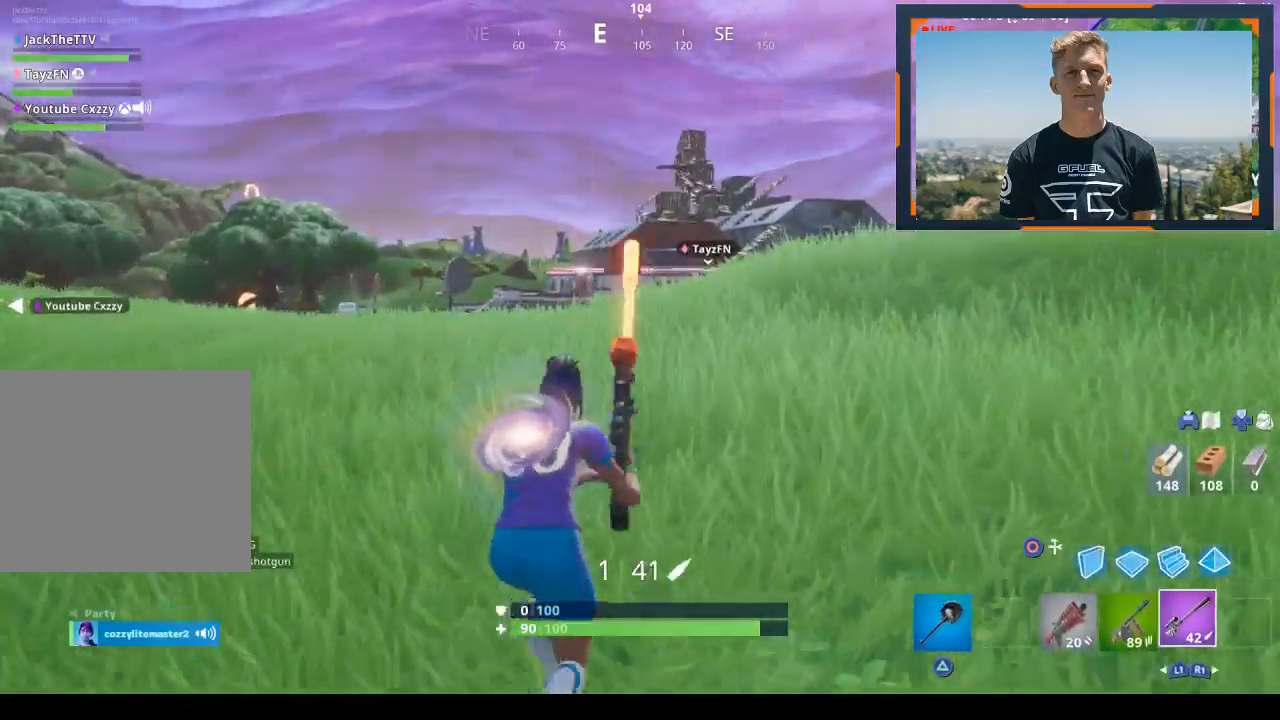
{"buttons": [], "left_stick": "up", "right_stick": "center", "events": [[133, "CROSS", "down"], [167, "L1", "down"], [400, "CROSS", "up"], [400, "L1", "up"]]}
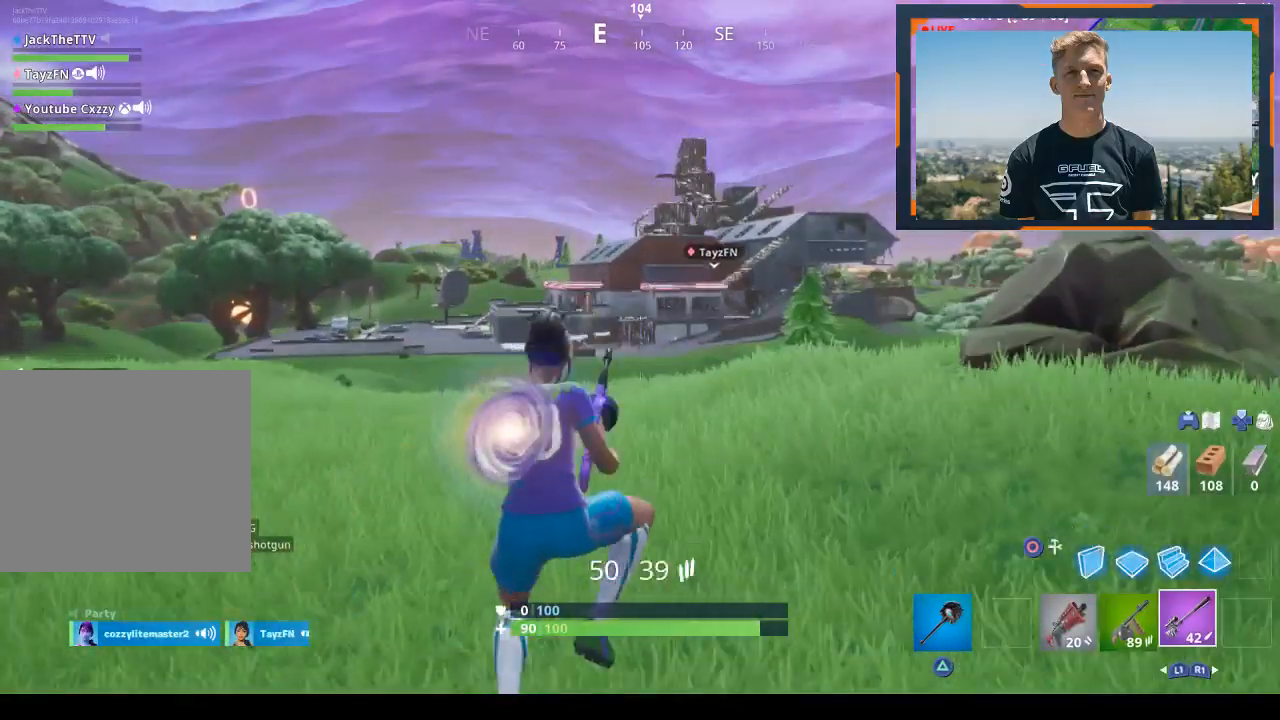
{"buttons": ["L1"], "left_stick": "up", "right_stick": "center", "events": [[33, "R1", "down"], [167, "R1", "up"], [233, "R1", "down"], [333, "R1", "up"], [433, "L1", "down"]]}
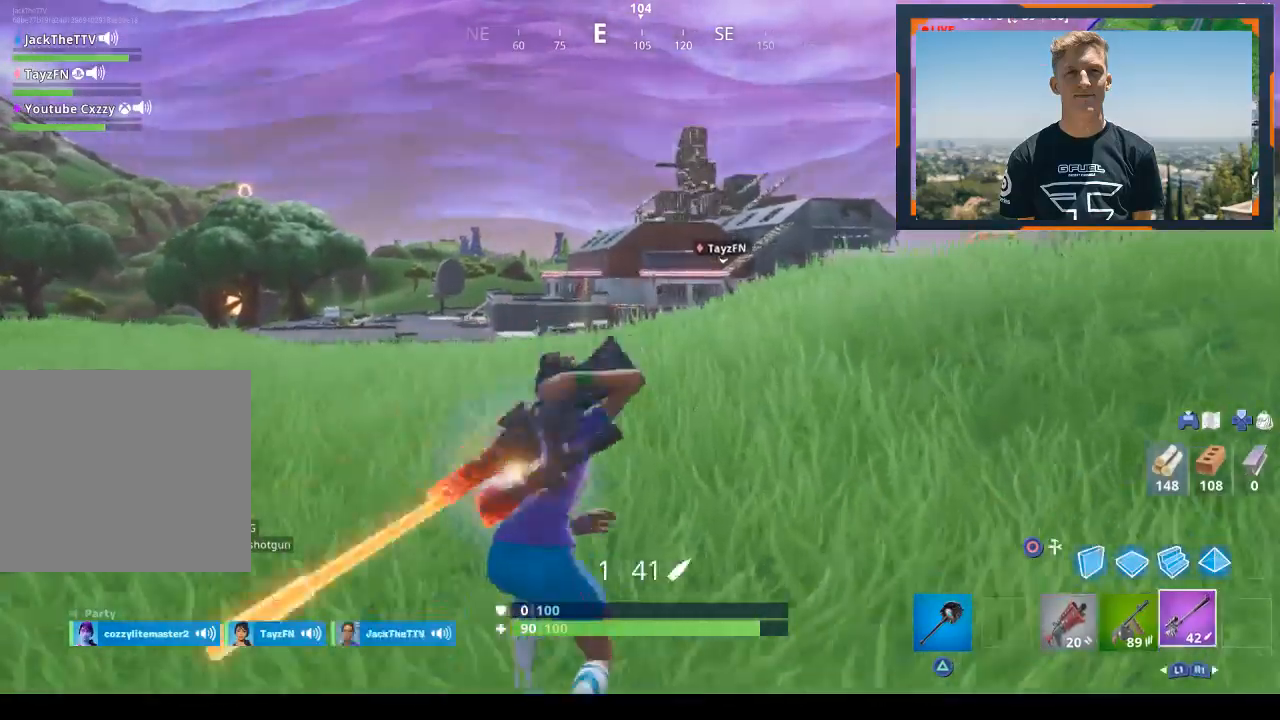
{"buttons": [], "left_stick": "up", "right_stick": "center", "events": [[67, "L1", "up"], [133, "L1", "down"], [300, "L1", "up"], [300, "R1", "down"], [400, "R1", "up"]]}
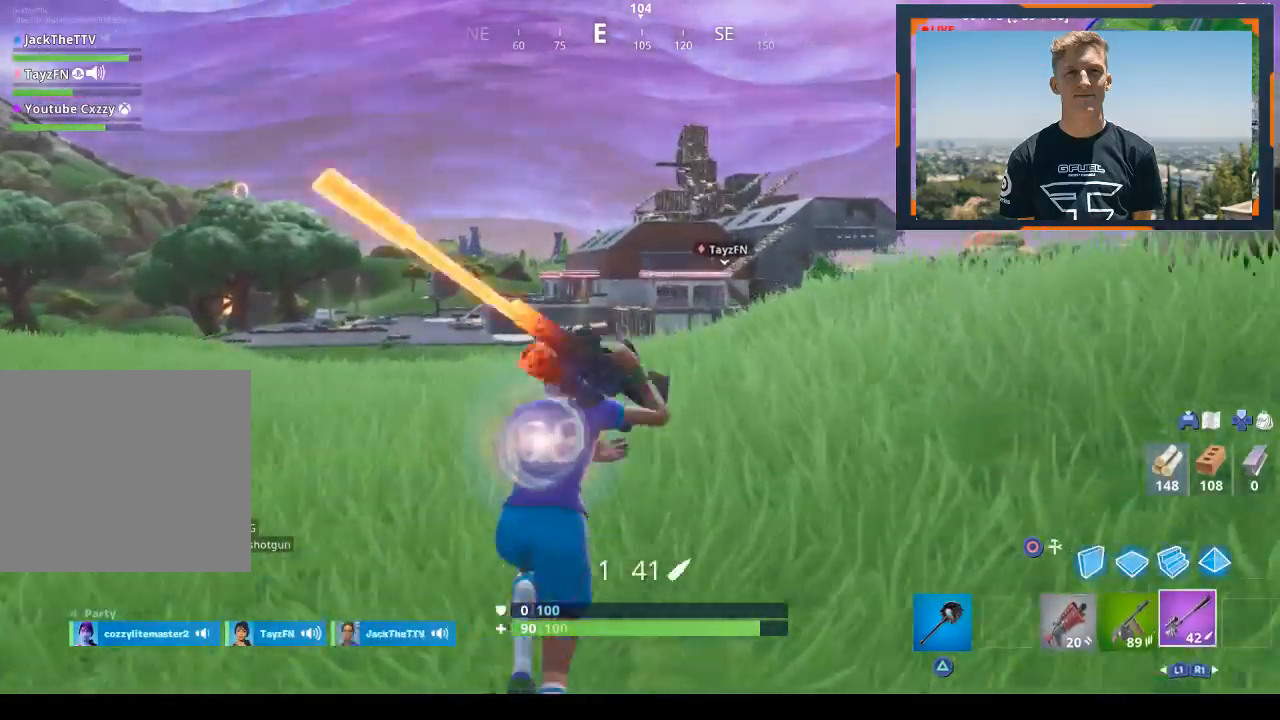
{"buttons": [], "left_stick": "up", "right_stick": "center", "events": [[33, "R1", "down"], [133, "L1", "down"], [133, "R1", "up"], [300, "right_stick", "down-right"], [400, "L1", "up"], [400, "right_stick", "right"], [433, "L1", "down"], [500, "L1", "up"], [500, "right_stick", "center"]]}